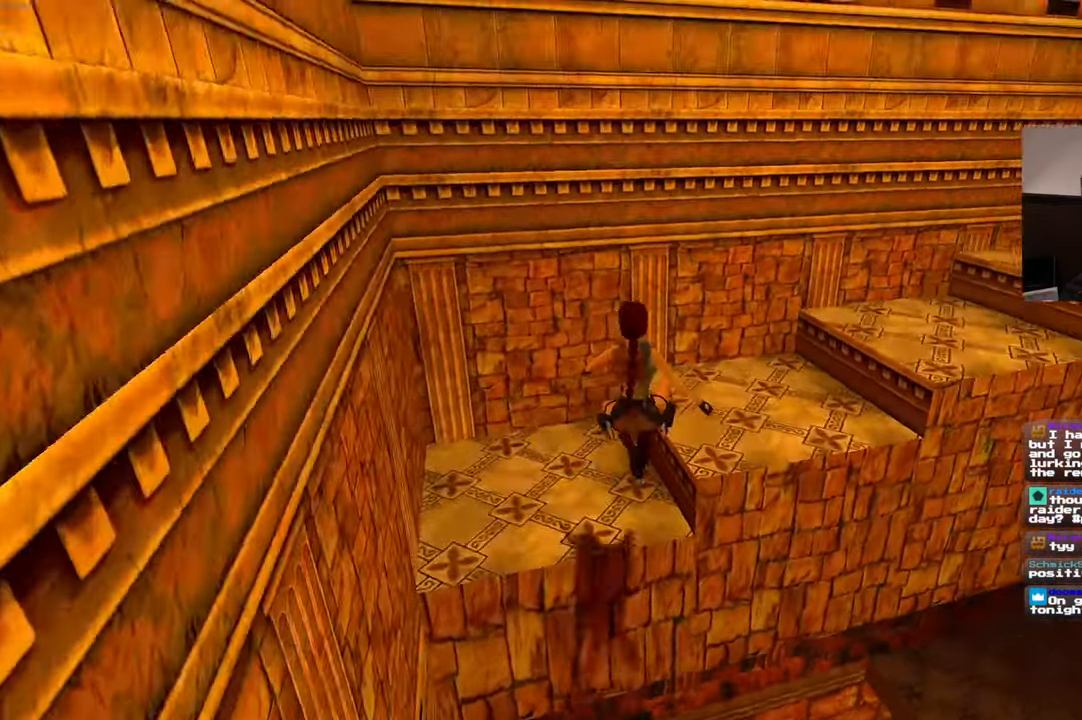
Gameplay with a controller (PlayStation layout); each line is a JSON object with the inputs held at the frame after it (dt_ms = milliseconds from this image to that frame). "events" lists button and stick changes between this image and that frame as [ms after this image, input, new state], when the widget could be followed in between. Not read: DPAD_LEFT L3 R3.
{"dt_ms": 1000, "buttons": [], "left_stick": "up", "right_stick": "center", "events": [[17, "right_stick", "right"], [450, "right_stick", "center"], [467, "left_stick", "up"], [767, "R2", "down"], [883, "R2", "up"]]}
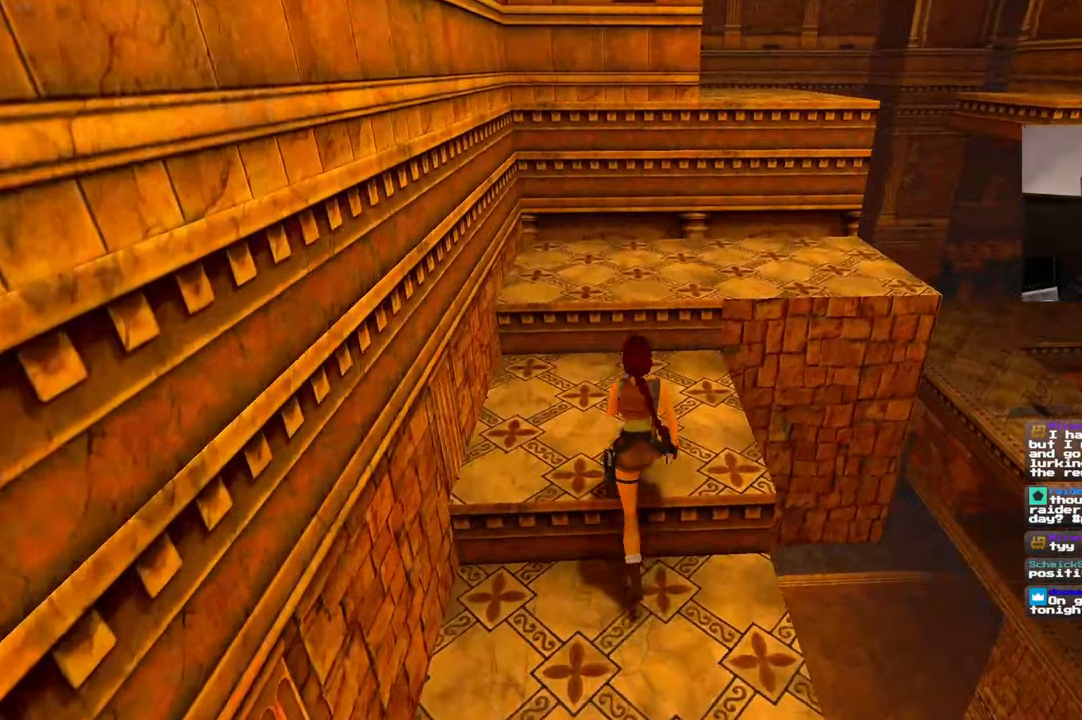
{"dt_ms": 1000, "buttons": [], "left_stick": "up", "right_stick": "center", "events": [[467, "right_stick", "right"], [917, "right_stick", "center"]]}
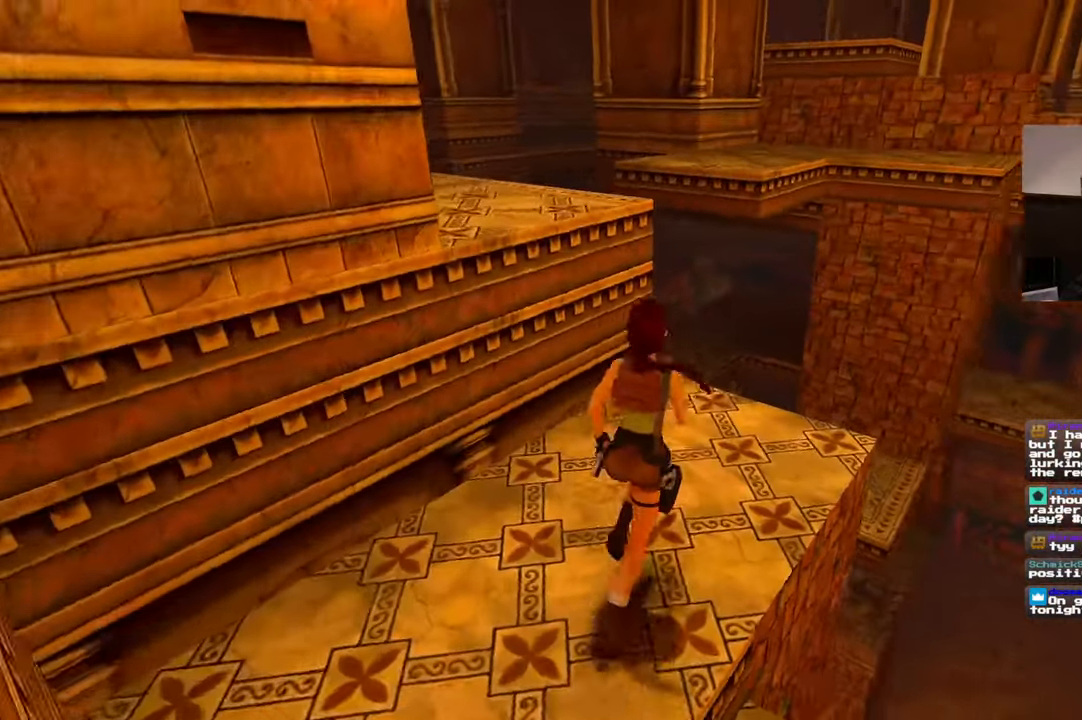
{"dt_ms": 500, "buttons": ["SQUARE"], "left_stick": "up", "right_stick": "center", "events": [[450, "SQUARE", "down"]]}
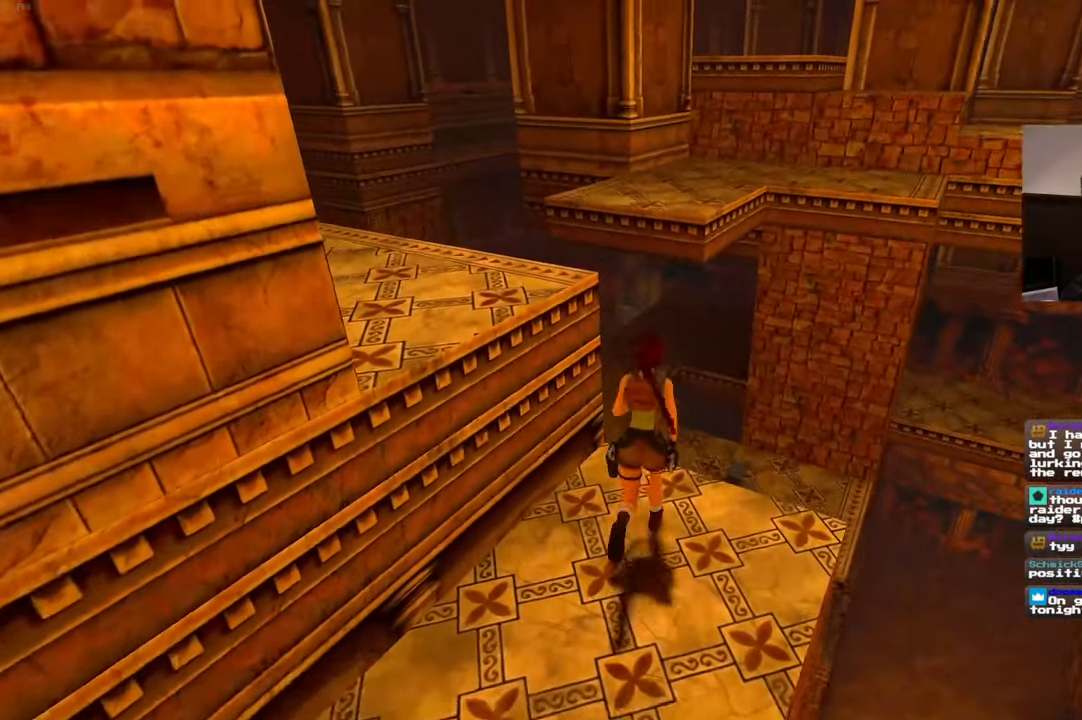
{"dt_ms": 500, "buttons": ["SQUARE"], "left_stick": "up", "right_stick": "center", "events": []}
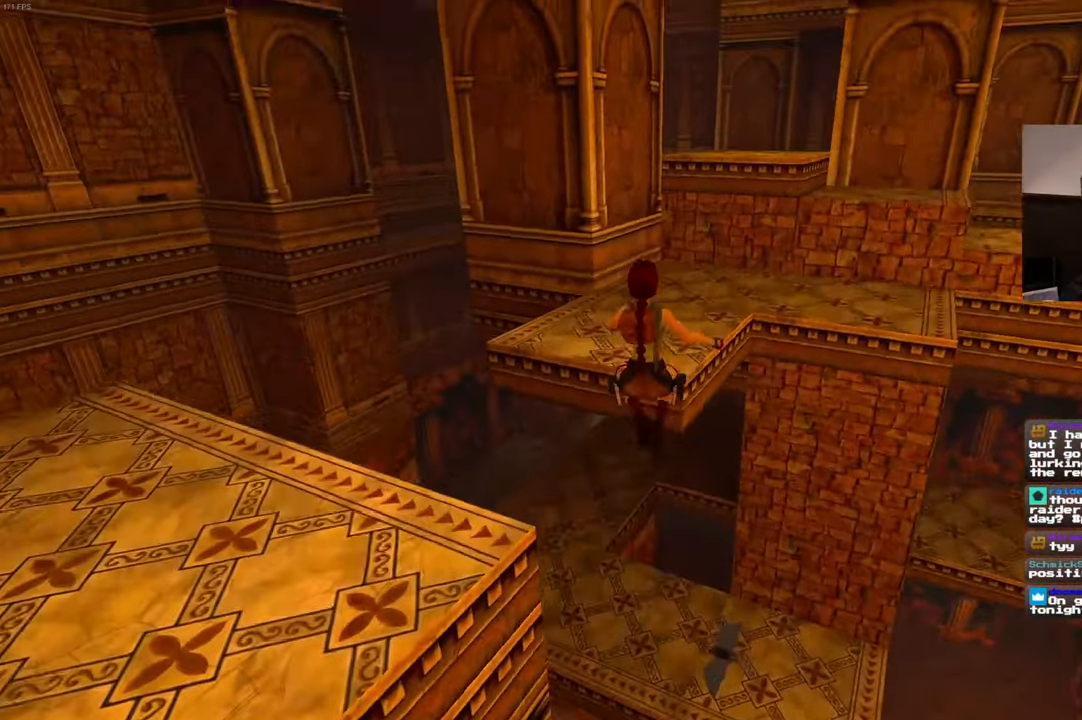
{"dt_ms": 500, "buttons": [], "left_stick": "up", "right_stick": "center", "events": [[34, "SQUARE", "up"]]}
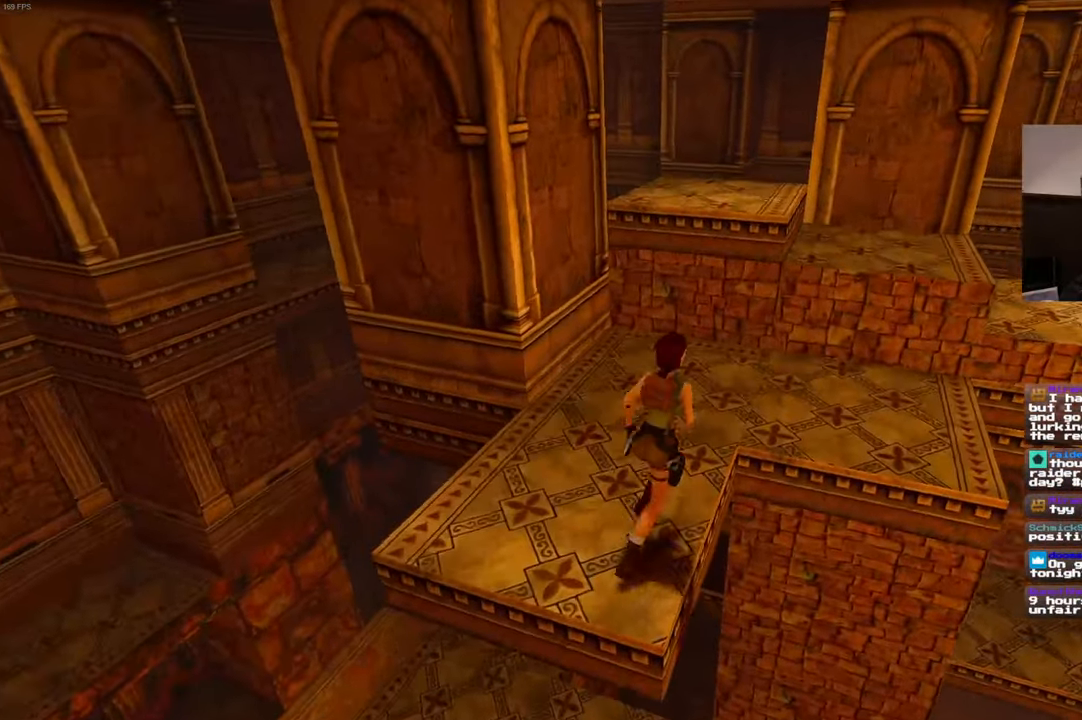
{"dt_ms": 500, "buttons": [], "left_stick": "up", "right_stick": "center", "events": [[17, "SQUARE", "down"], [434, "SQUARE", "up"]]}
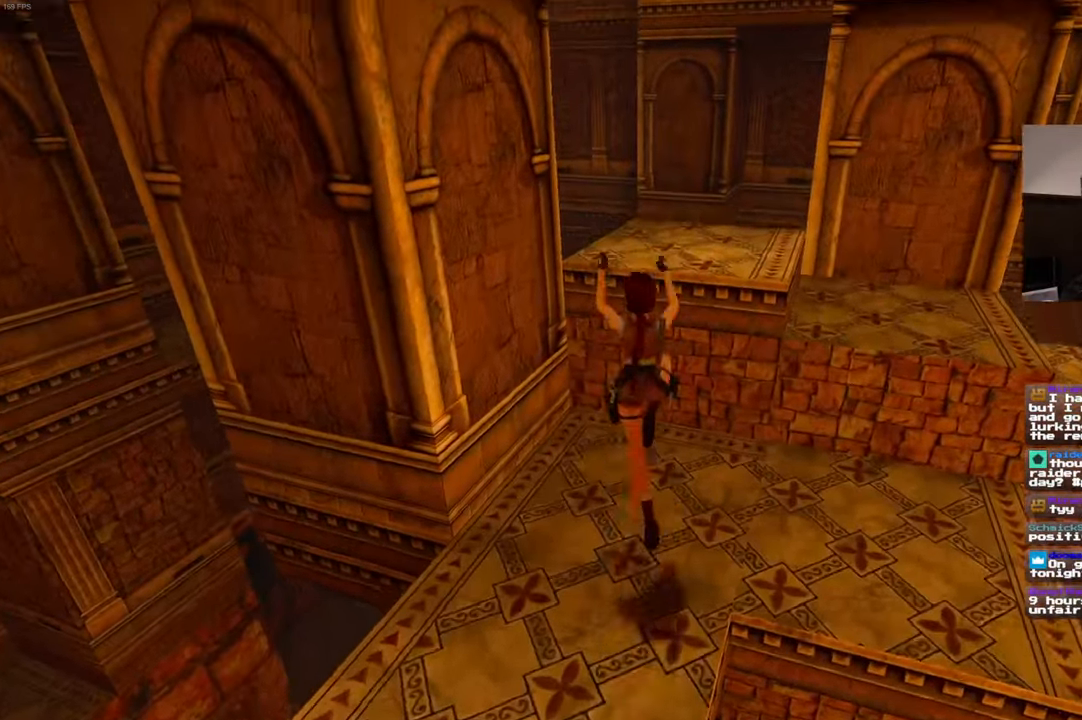
{"dt_ms": 500, "buttons": [], "left_stick": "center", "right_stick": "center", "events": [[150, "right_stick", "down-right"], [200, "left_stick", "center"], [384, "right_stick", "center"]]}
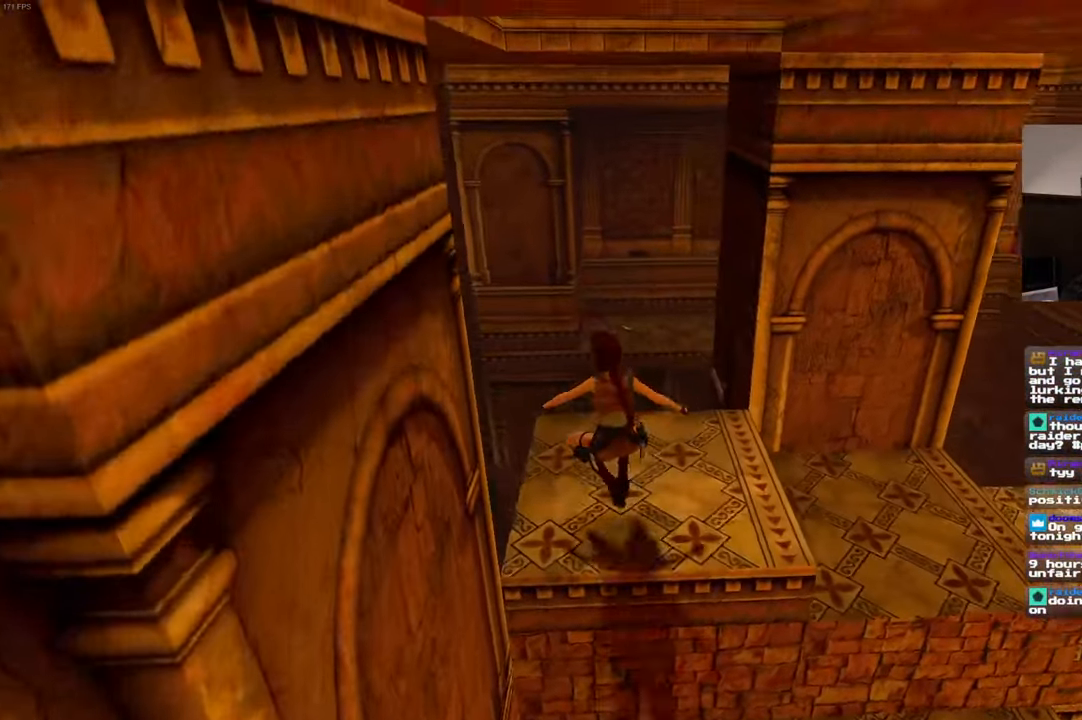
{"dt_ms": 500, "buttons": [], "left_stick": "up", "right_stick": "down-right", "events": [[50, "left_stick", "up-right"], [134, "left_stick", "center"], [450, "left_stick", "up"], [484, "right_stick", "down-right"]]}
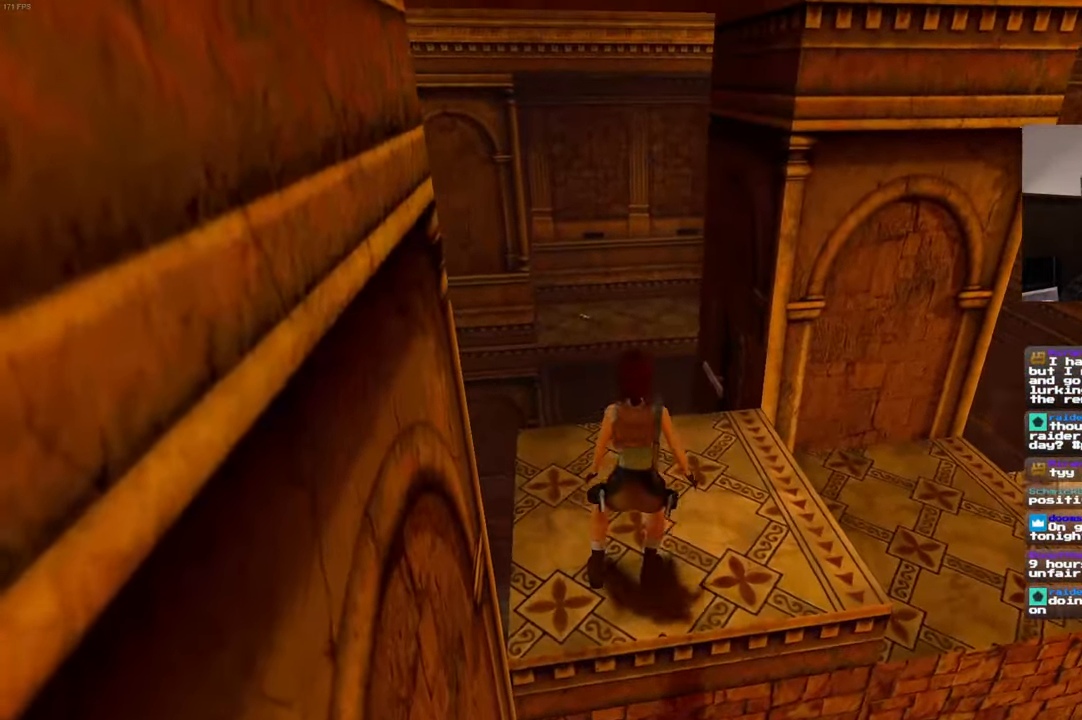
{"dt_ms": 500, "buttons": ["L2"], "left_stick": "center", "right_stick": "center", "events": [[117, "right_stick", "center"], [134, "left_stick", "center"], [450, "L2", "down"]]}
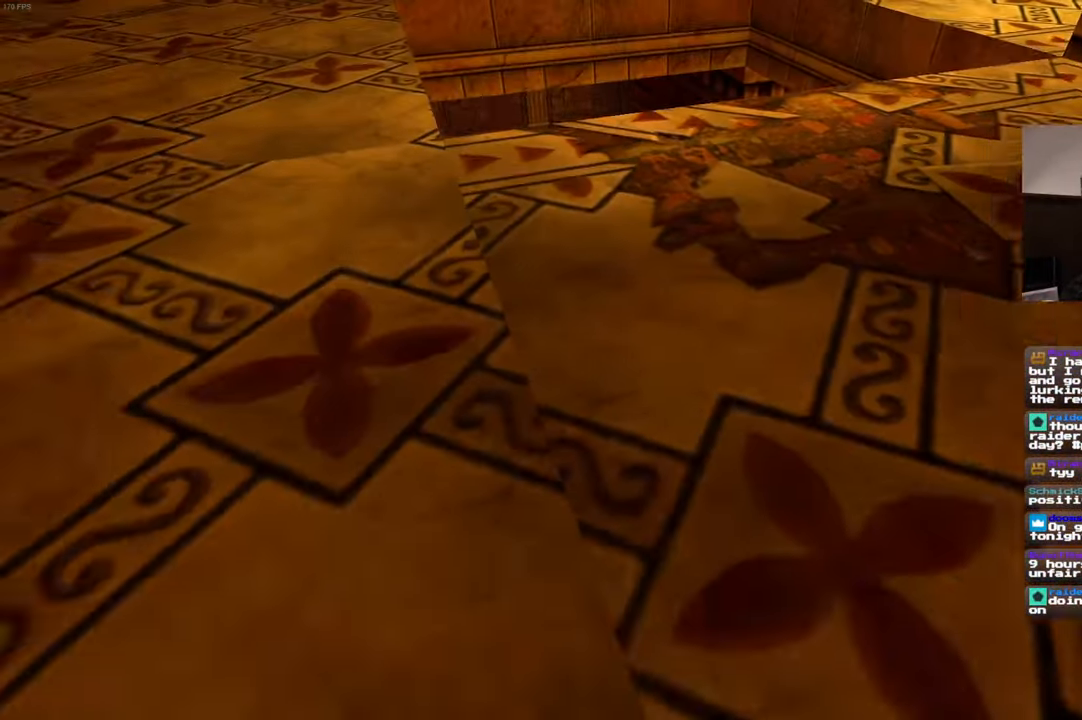
{"dt_ms": 500, "buttons": [], "left_stick": "center", "right_stick": "center"}
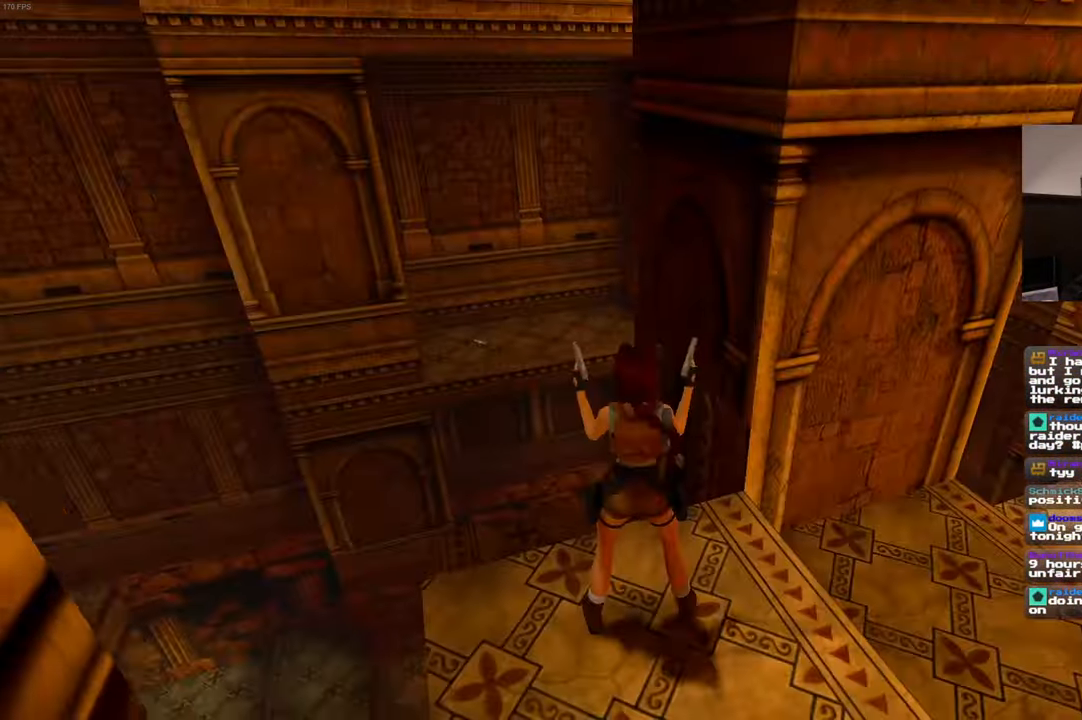
{"dt_ms": 1000, "buttons": [], "left_stick": "center", "right_stick": "center", "events": [[500, "right_stick", "down-right"], [600, "left_stick", "up"], [600, "right_stick", "center"], [866, "left_stick", "center"]]}
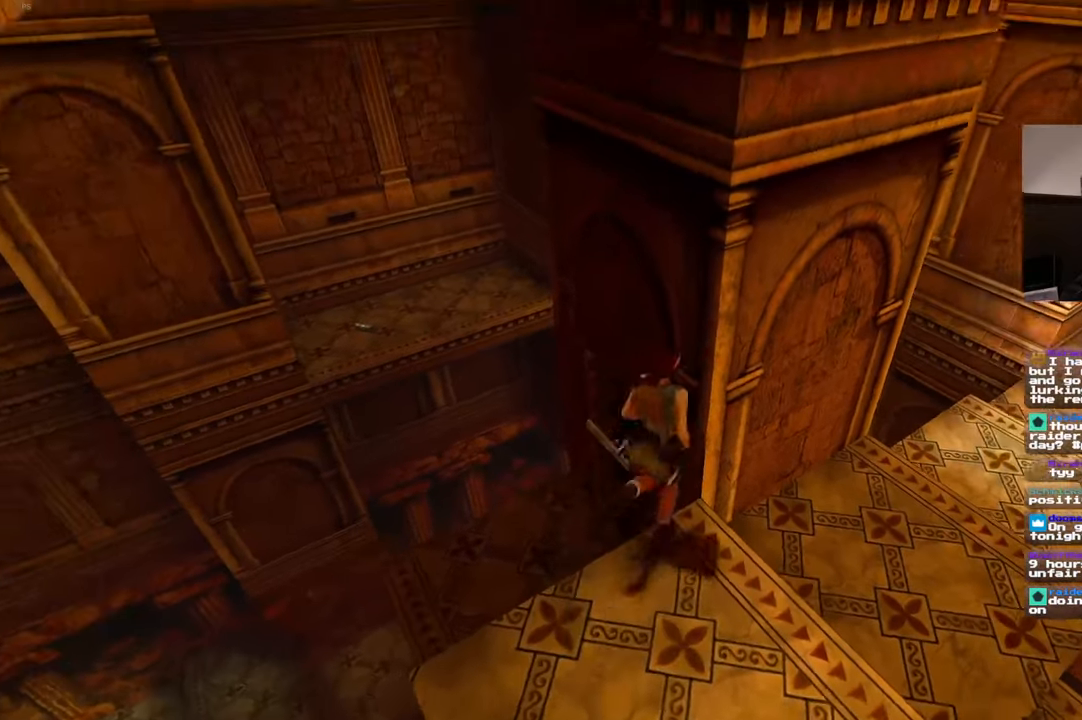
{"dt_ms": 500, "buttons": [], "left_stick": "center", "right_stick": "center", "events": [[66, "R2", "down"], [166, "R2", "up"]]}
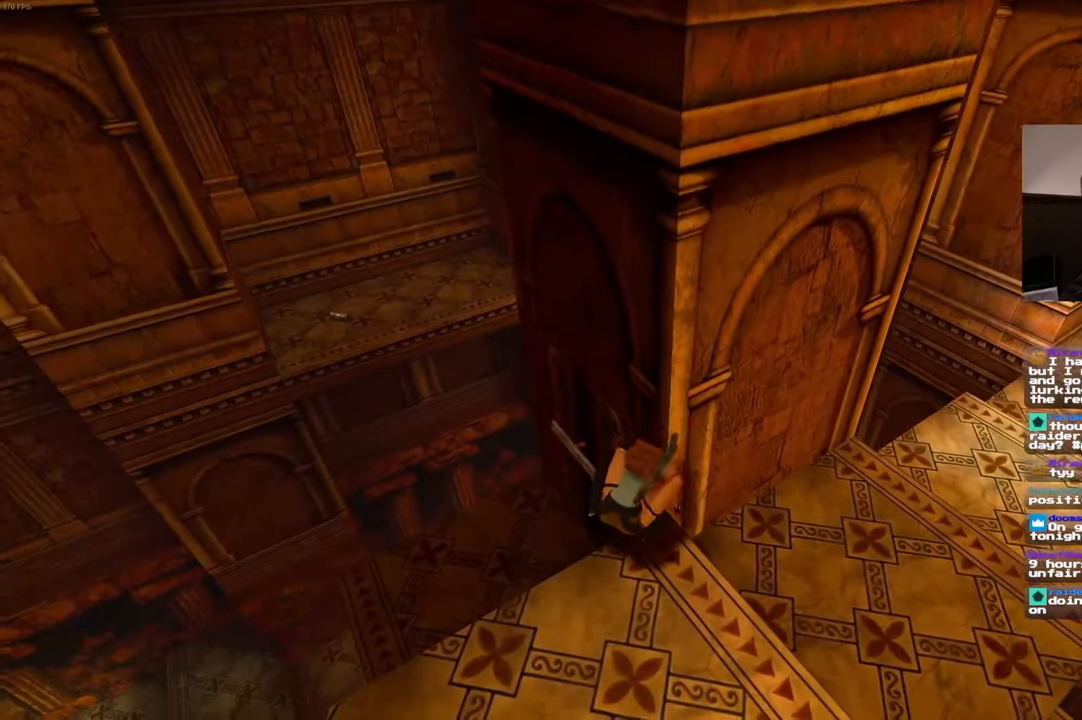
{"dt_ms": 500, "buttons": [], "left_stick": "center", "right_stick": "center", "events": [[333, "left_stick", "left"], [450, "left_stick", "center"]]}
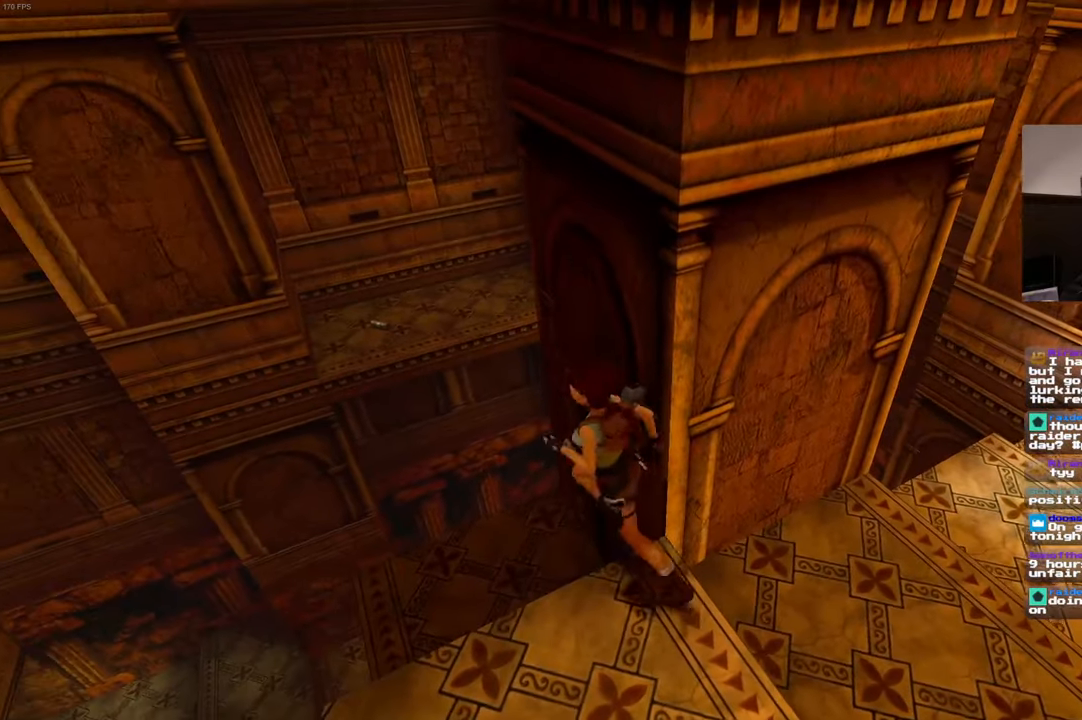
{"dt_ms": 500, "buttons": [], "left_stick": "center", "right_stick": "right", "events": [[266, "R2", "down"], [316, "R2", "up"], [466, "right_stick", "right"]]}
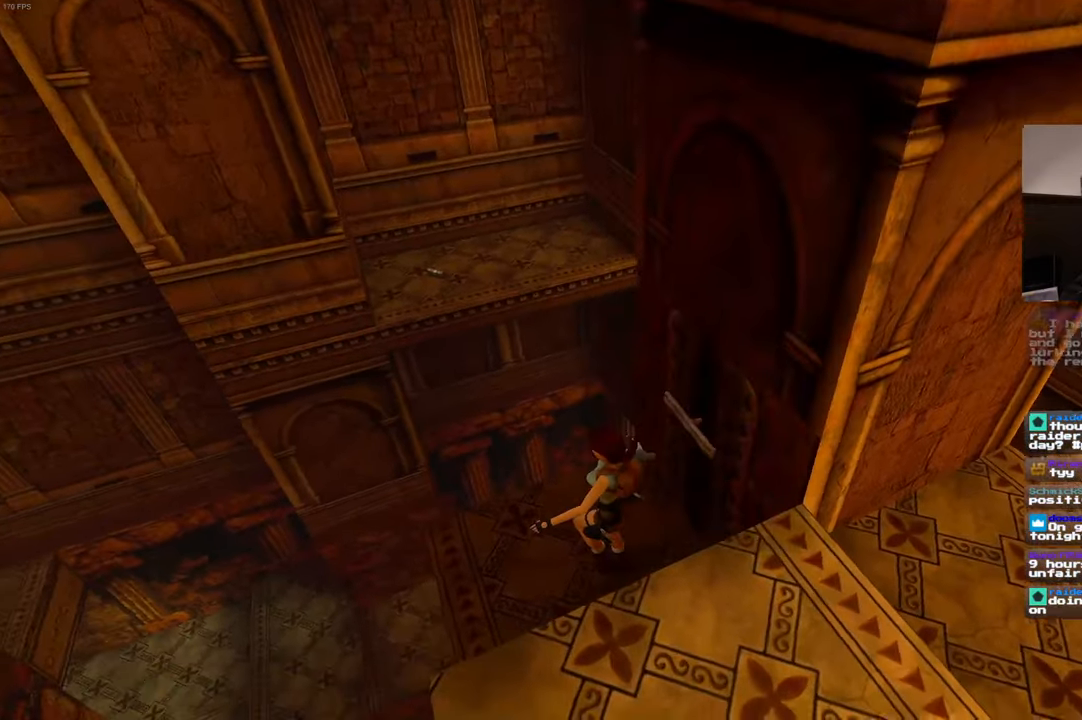
{"dt_ms": 500, "buttons": [], "left_stick": "up", "right_stick": "center", "events": [[316, "right_stick", "up-right"], [383, "left_stick", "up"], [450, "right_stick", "center"]]}